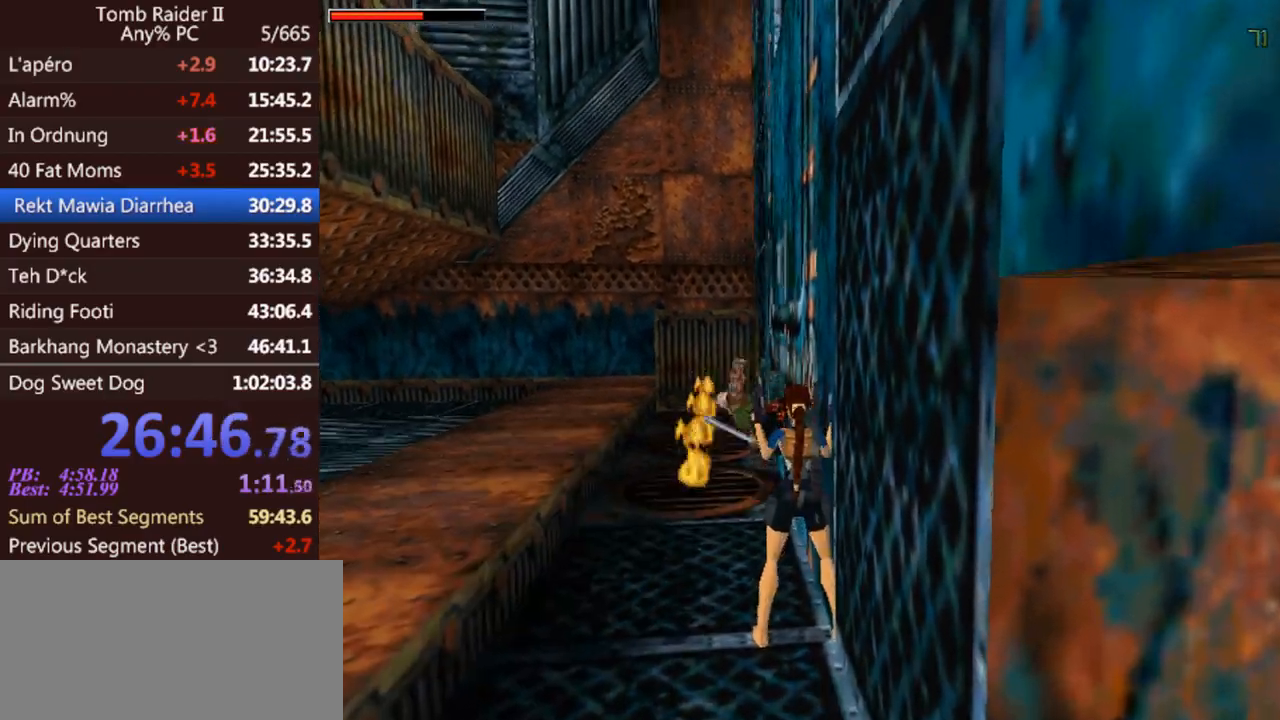
Gameplay with keyboard; each line is a JSON object with the keys held at the frame after it. "events" lists presses ("down") and releases ("up") of "0", "1", "2", "3", "4", "5", "6", "7", "8", "9", "act", "crouch", "dash", "down", "flare", "gun", "inv", "jump", "left", "look", "right", "roll", "sl", "sr", "up" and "walk" between this image and that frame as [ms after this image, input, new state], when the widget could be followed in between. No other keys are recorded. Mouse input is not recorded. Key names are as the overlay labels them; some are game actions (e.g. jump) rather than physical keys. Not read: other_keys.
{"keys": ["left"], "events": [[33, "up", "down"], [133, "gun", "up"], [200, "up", "up"], [267, "left", "down"]]}
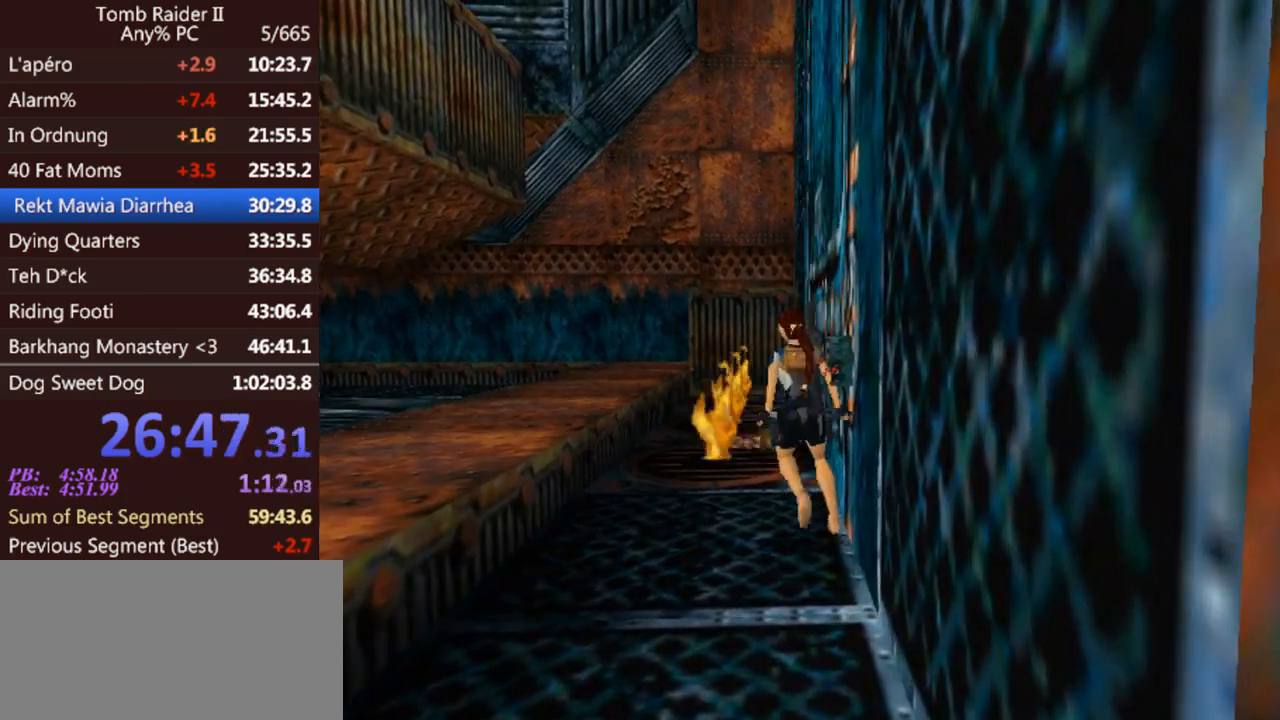
{"keys": ["sr"], "events": [[367, "sr", "down"], [400, "left", "up"]]}
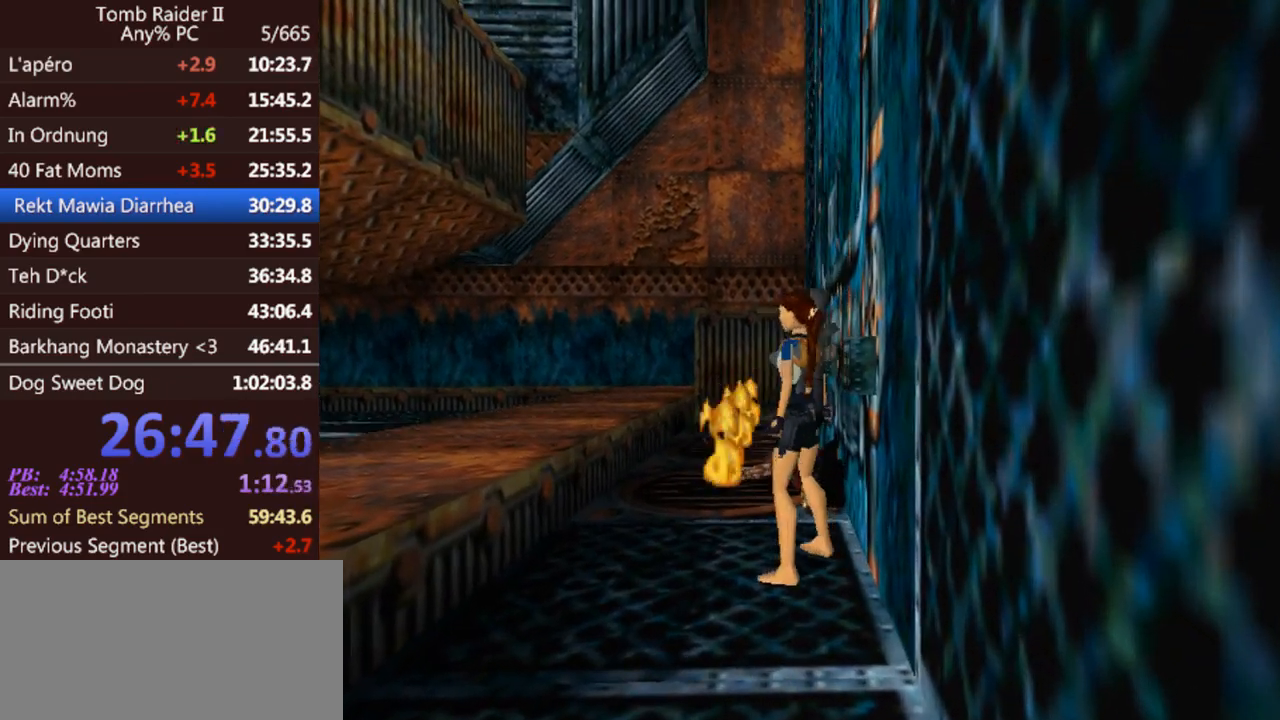
{"keys": ["sr"], "events": []}
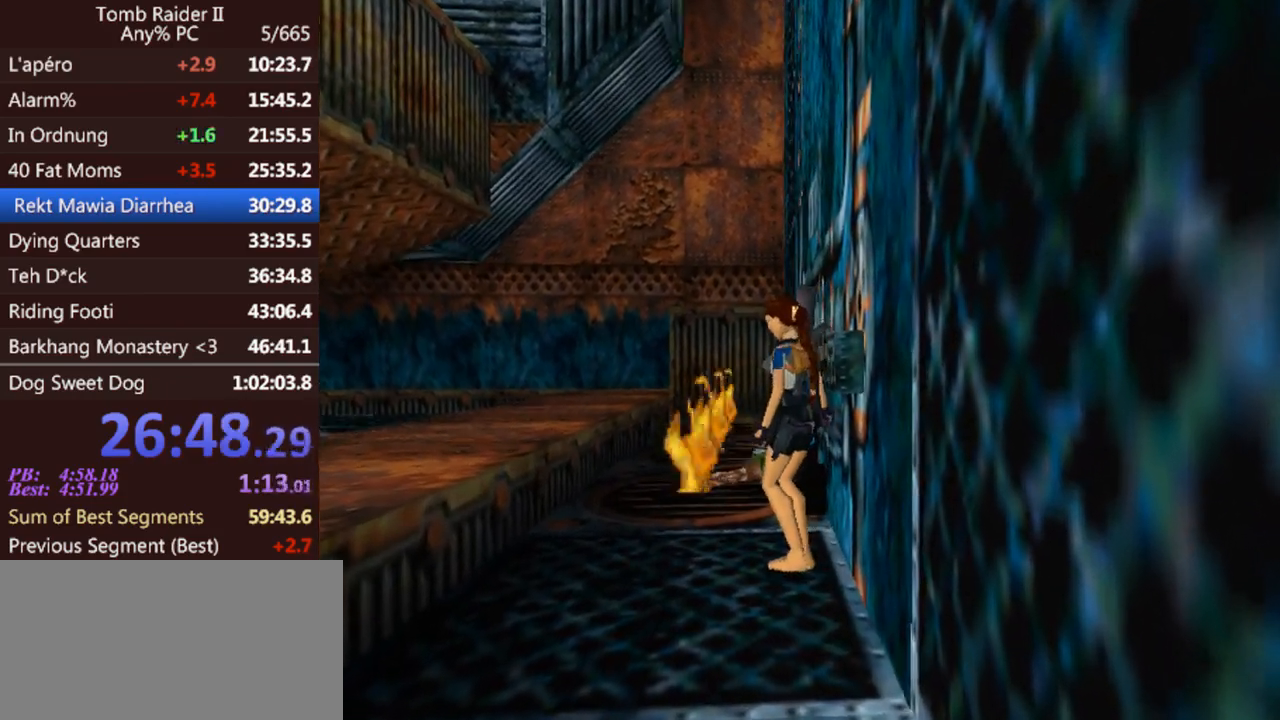
{"keys": ["sr"], "events": []}
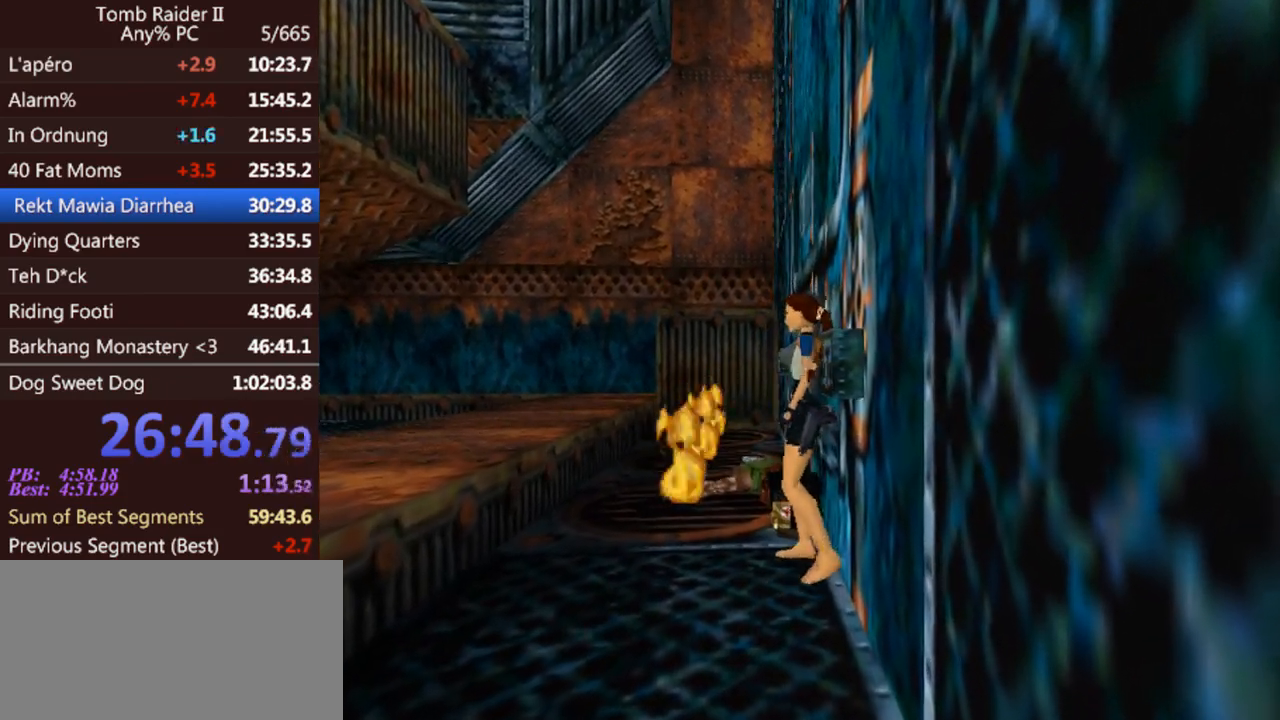
{"keys": [], "events": [[200, "sr", "up"]]}
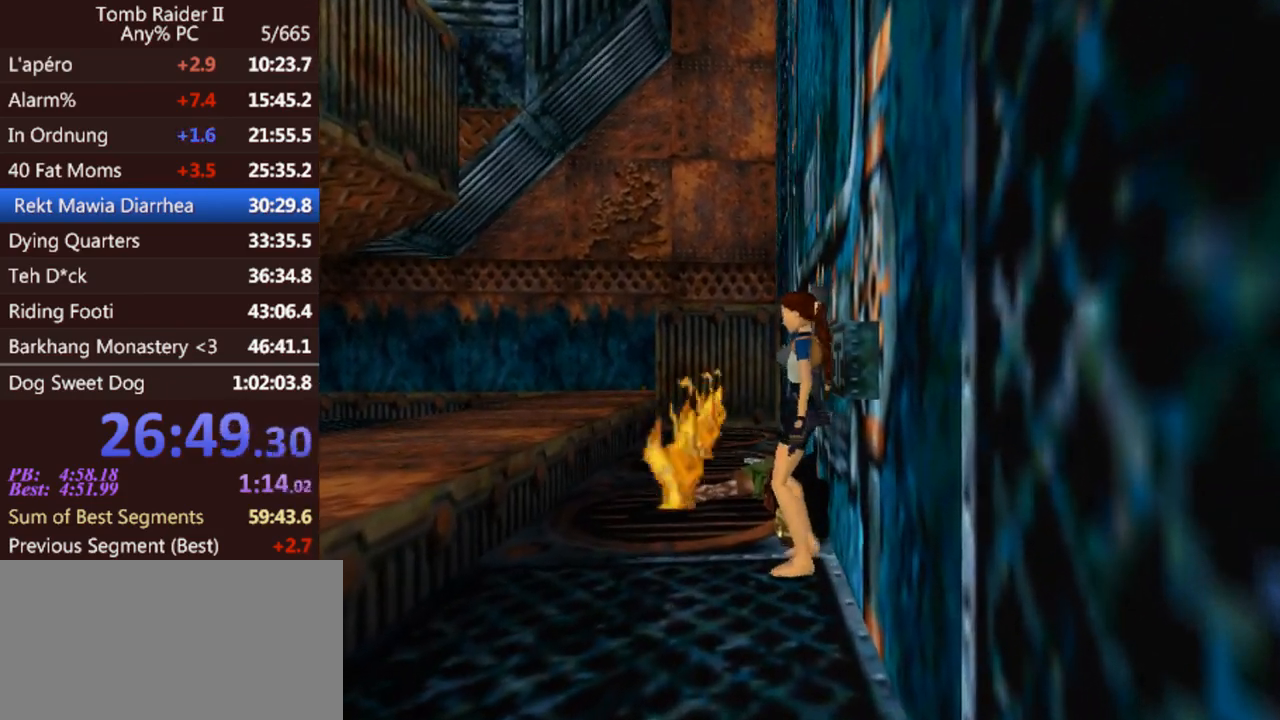
{"keys": ["act"], "events": [[367, "act", "down"]]}
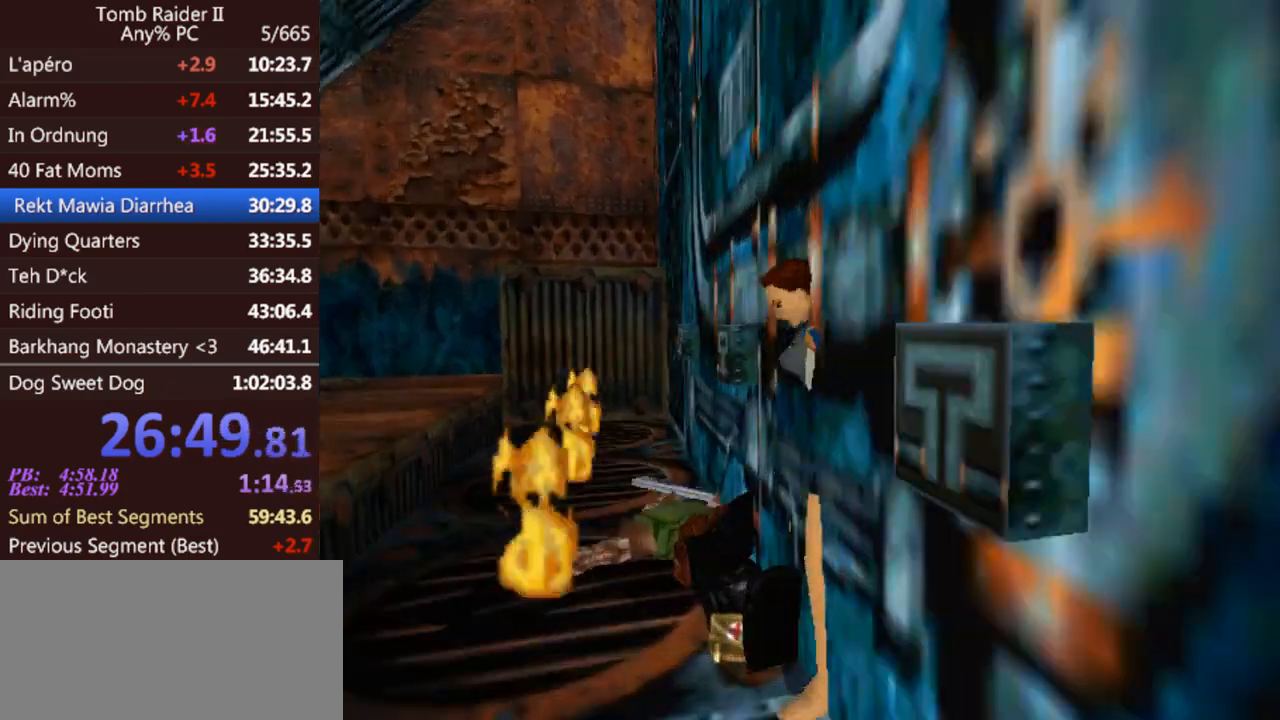
{"keys": [], "events": [[33, "act", "up"]]}
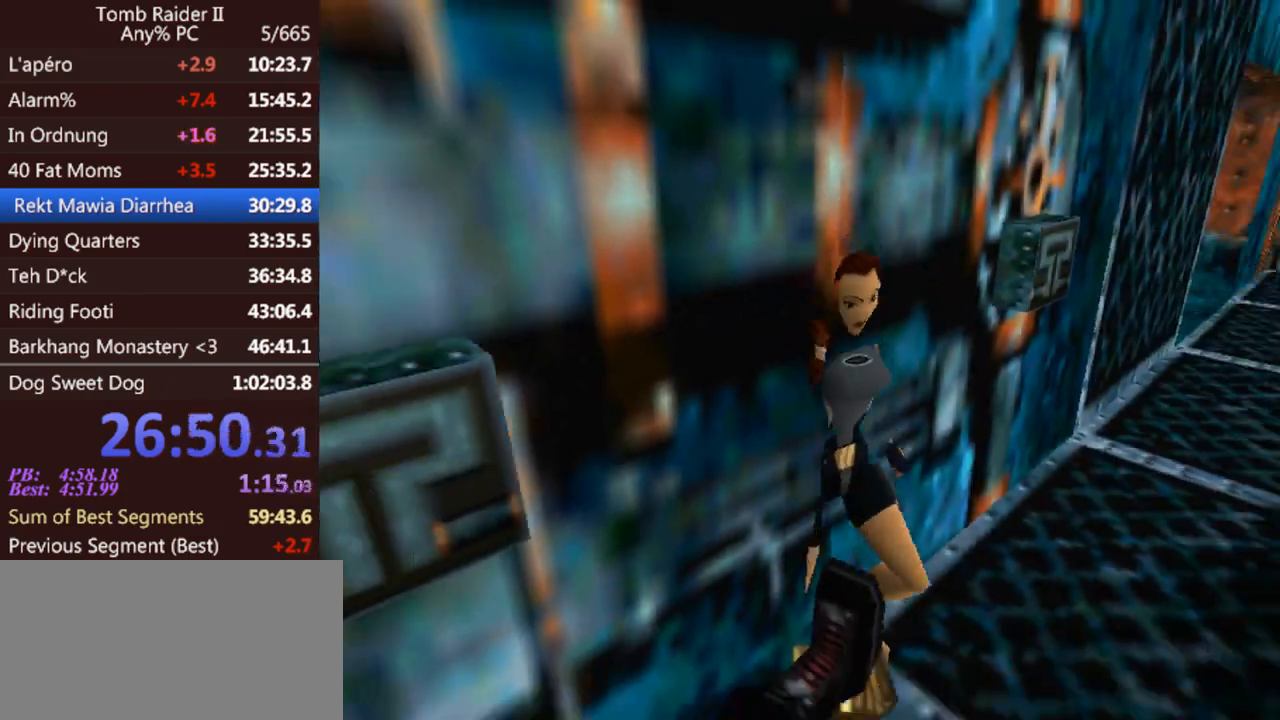
{"keys": [], "events": []}
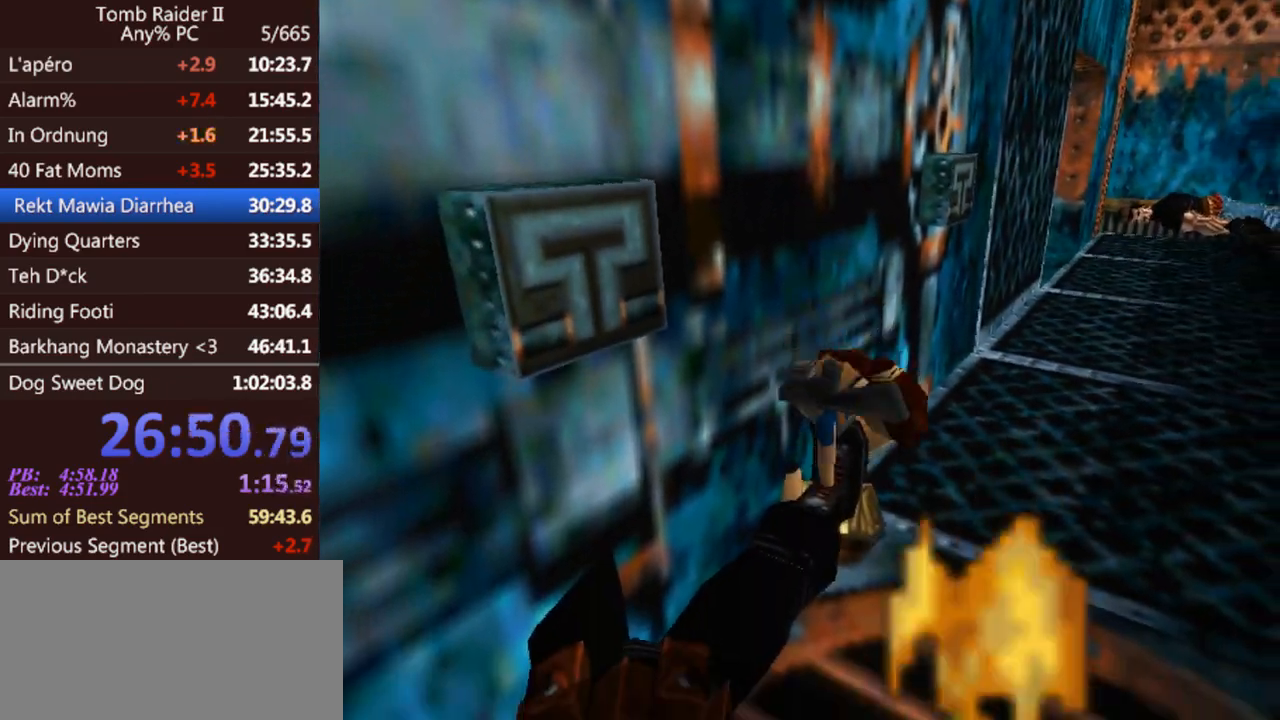
{"keys": [], "events": []}
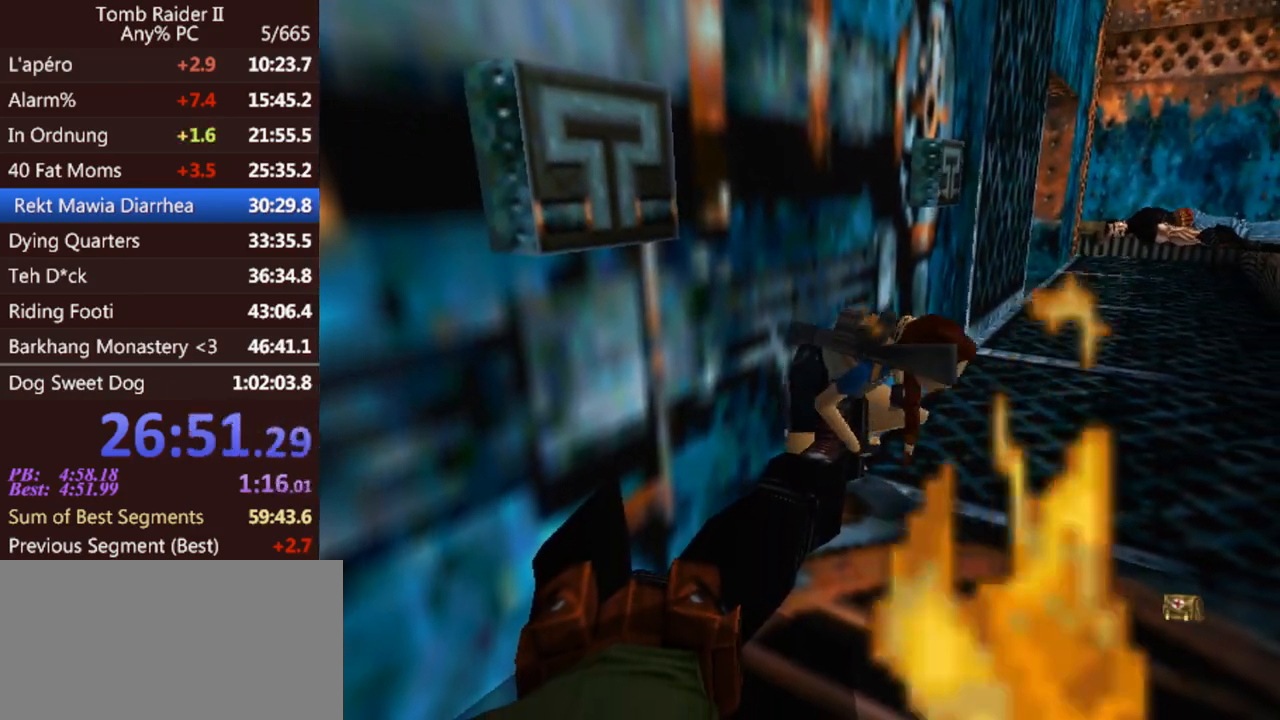
{"keys": [], "events": []}
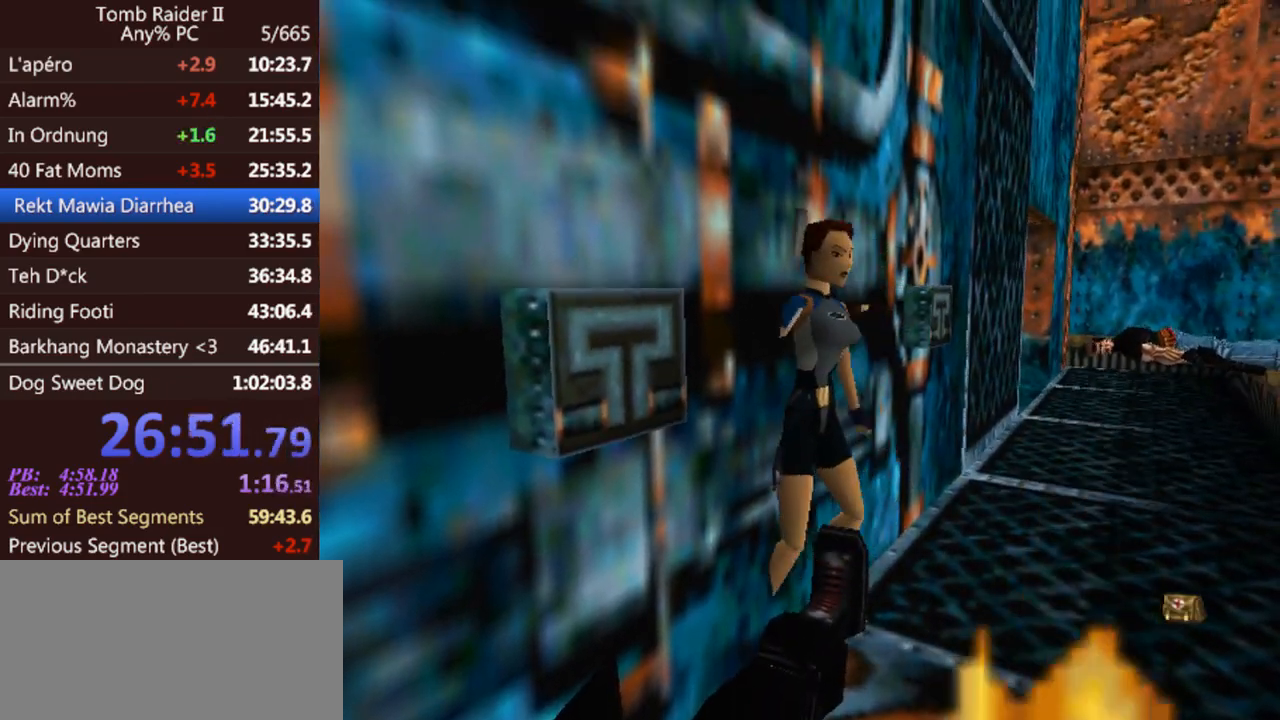
{"keys": [], "events": []}
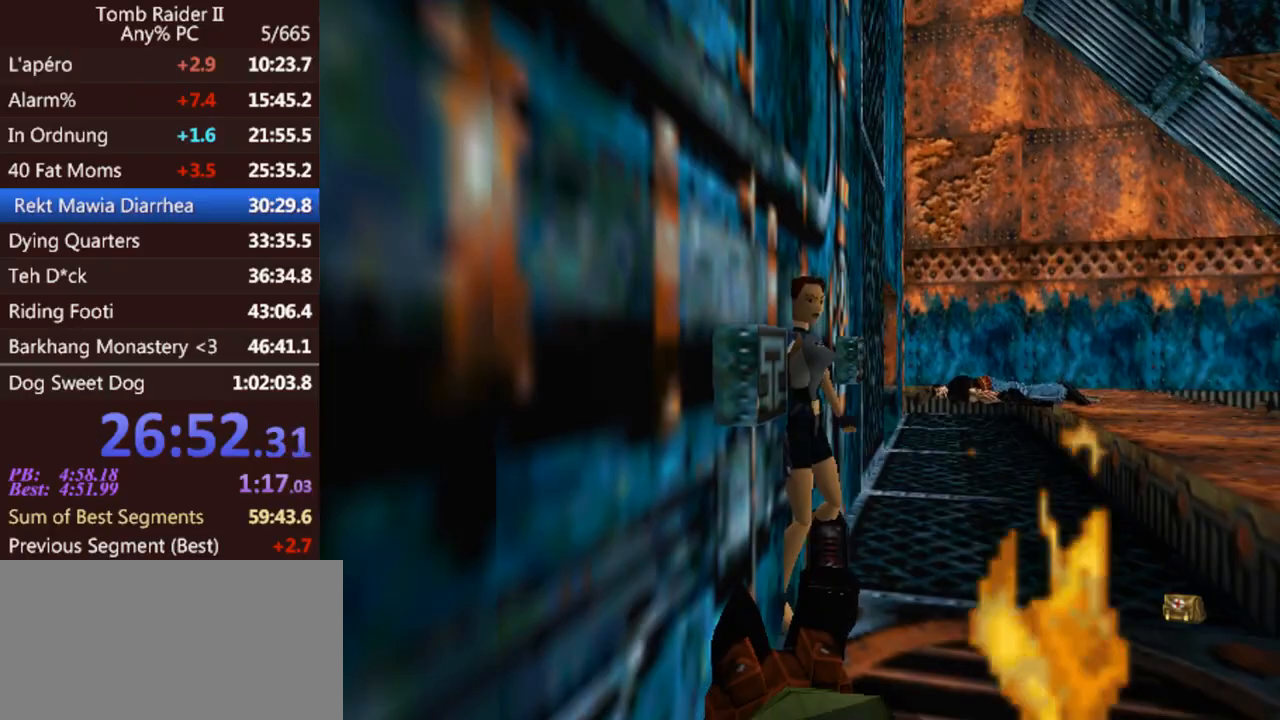
{"keys": [], "events": []}
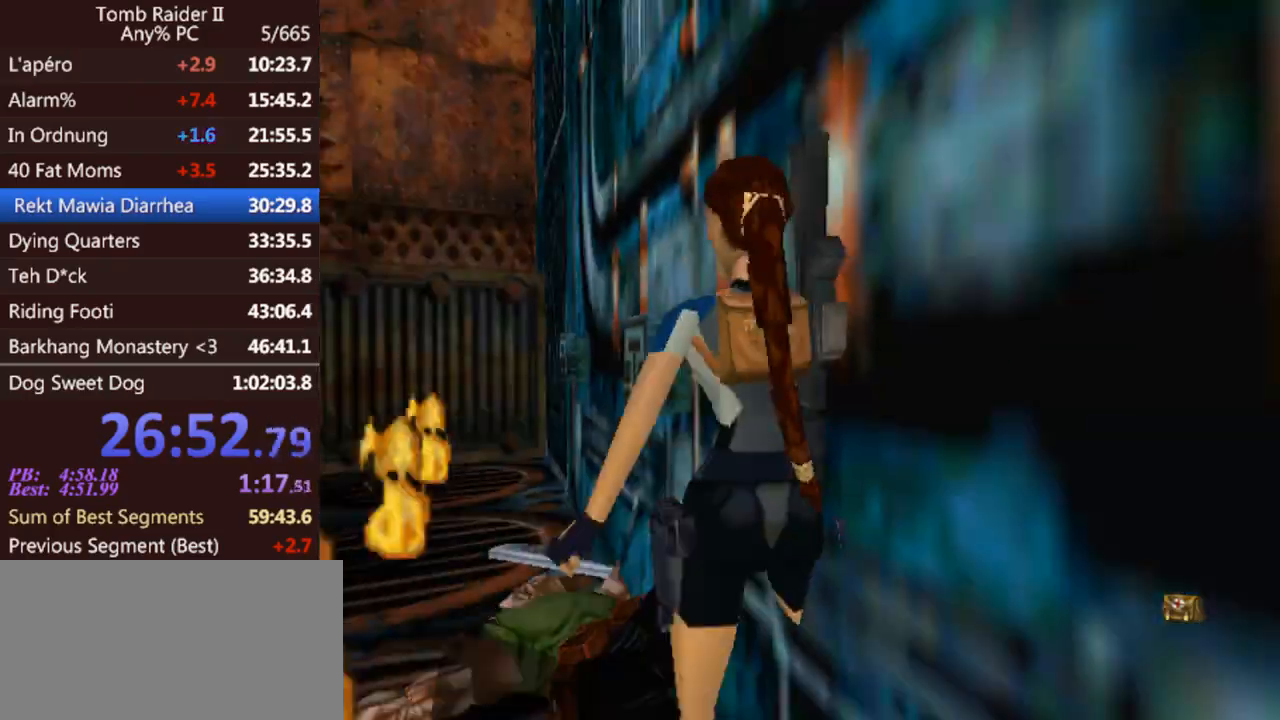
{"keys": ["jump", "up"], "events": [[33, "up", "down"], [367, "jump", "down"]]}
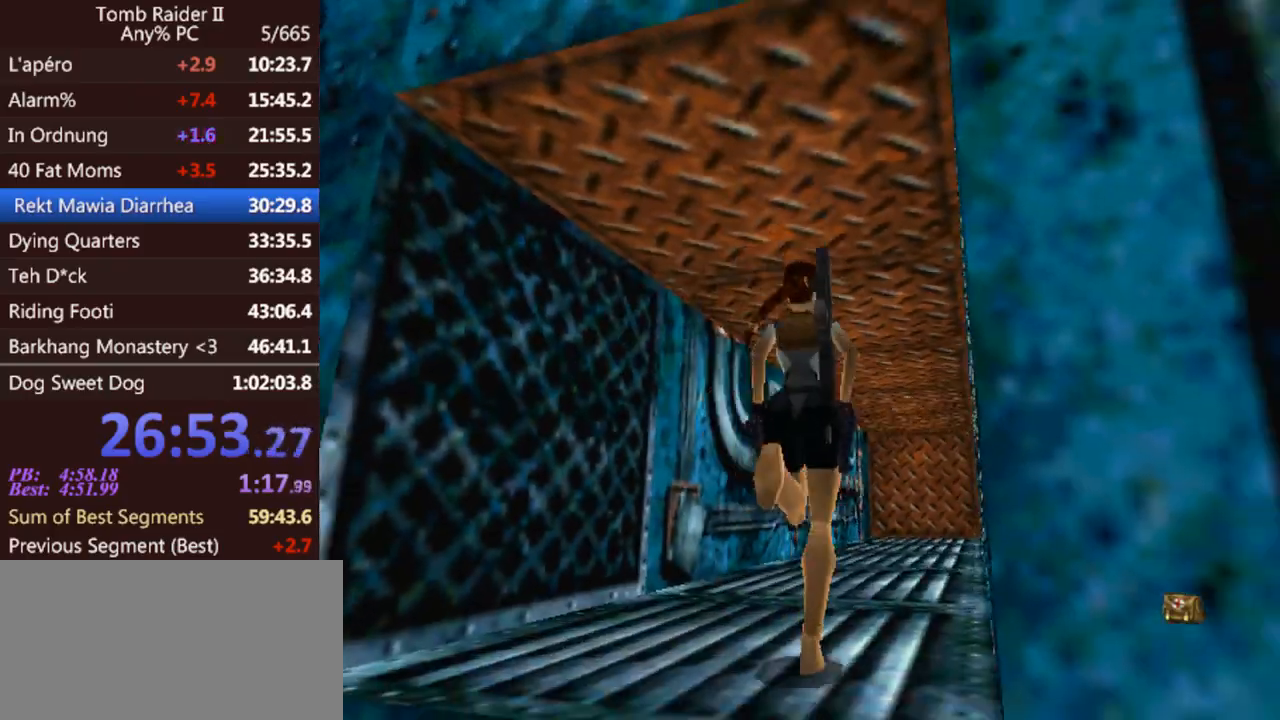
{"keys": ["right", "up"], "events": [[100, "right", "down"], [500, "jump", "up"]]}
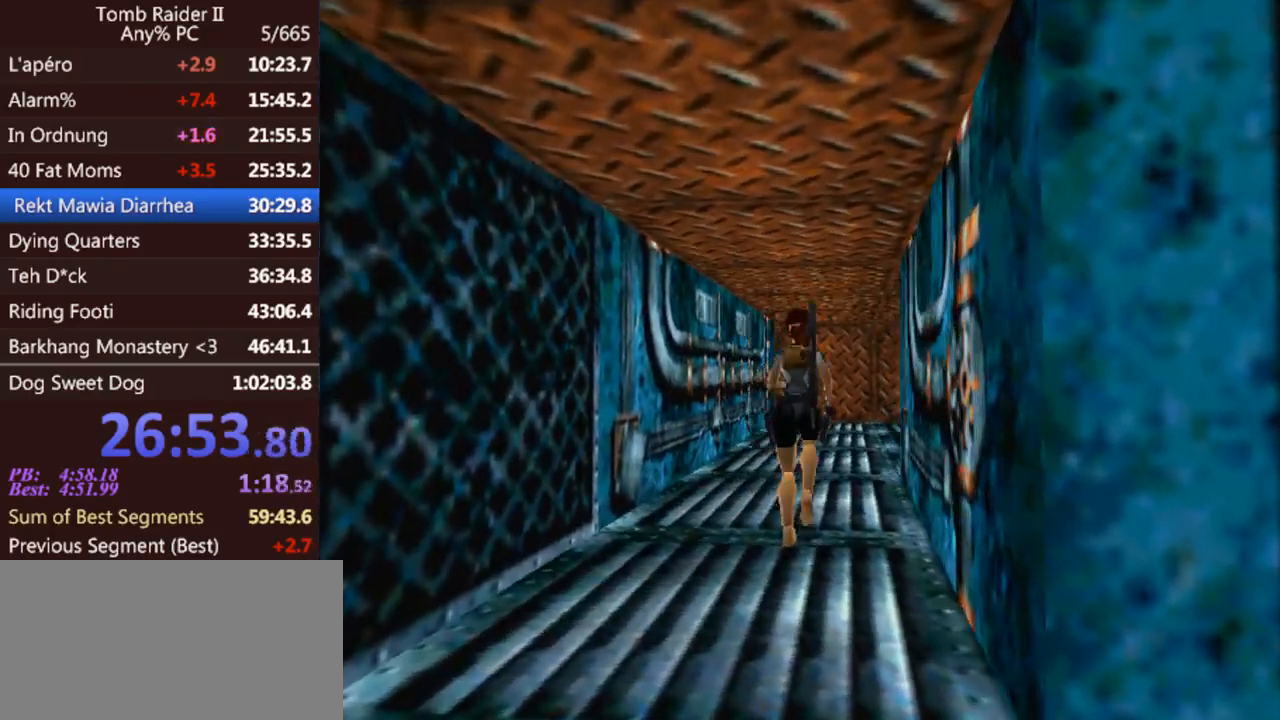
{"keys": ["right", "up"], "events": []}
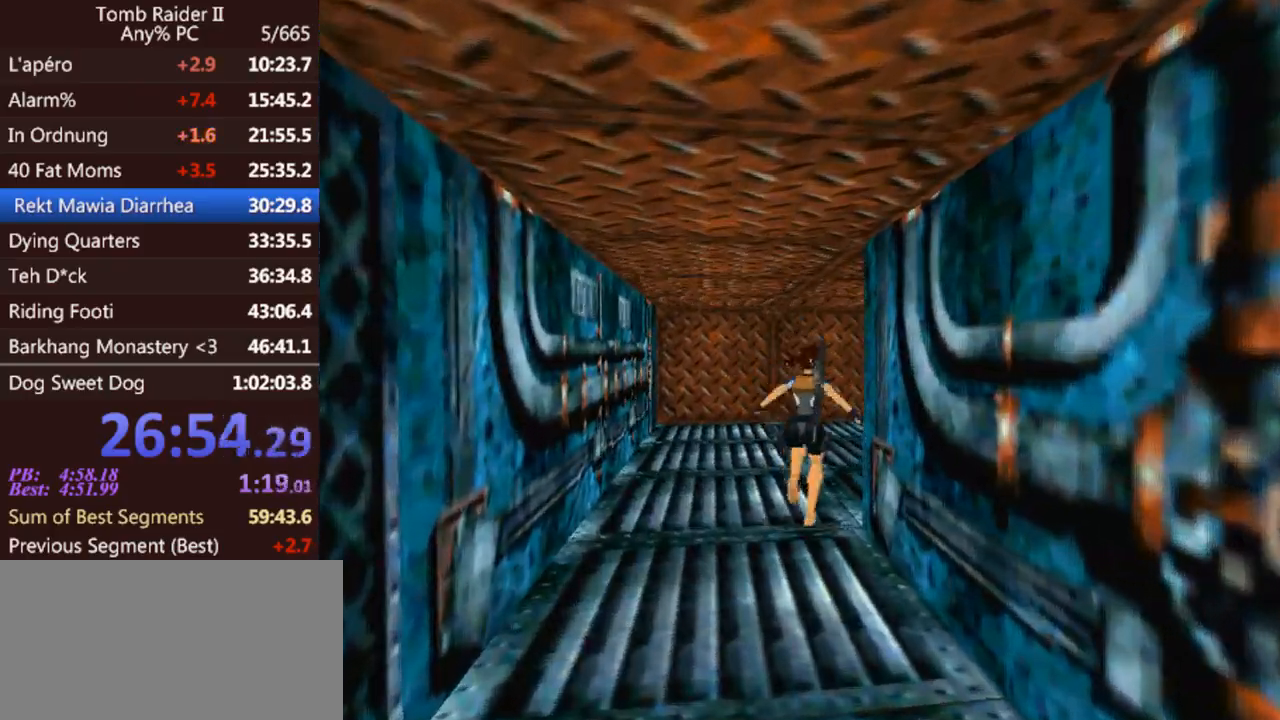
{"keys": ["jump", "right", "up"], "events": [[200, "jump", "down"]]}
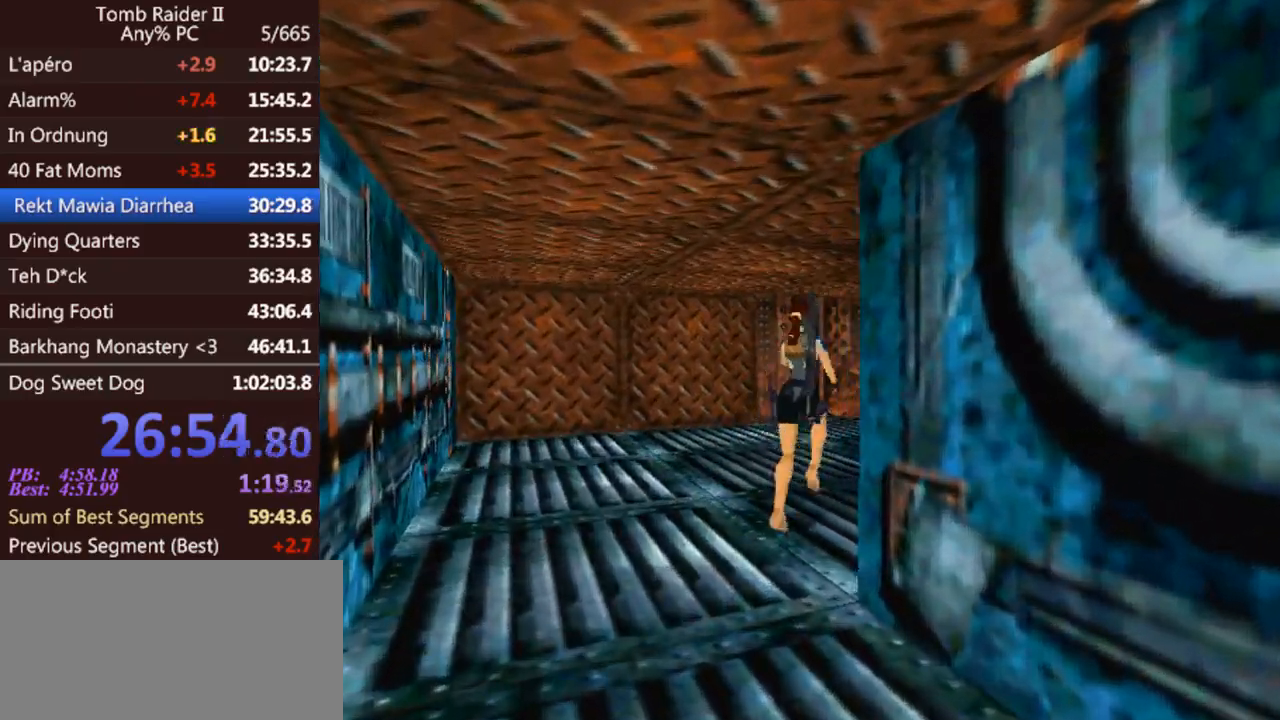
{"keys": ["left", "up"], "events": [[167, "jump", "up"], [167, "right", "up"], [267, "left", "down"]]}
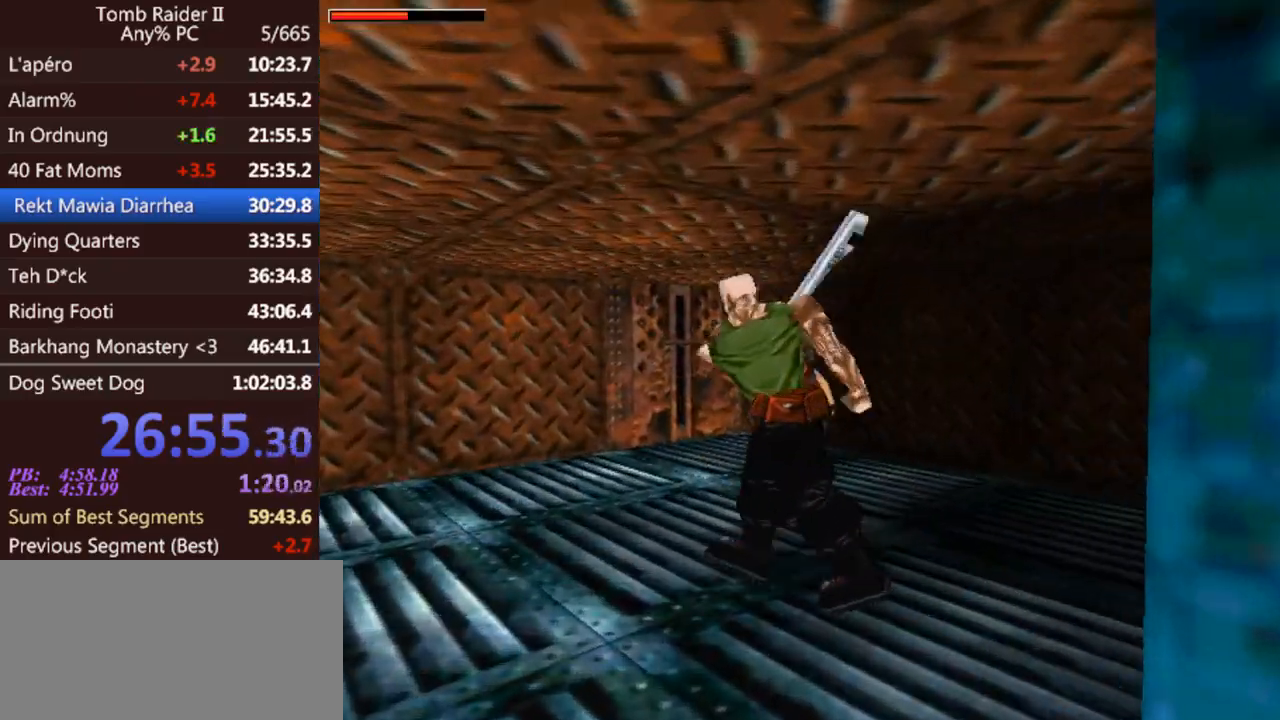
{"keys": ["up"], "events": [[200, "jump", "down"], [333, "left", "up"], [433, "jump", "up"]]}
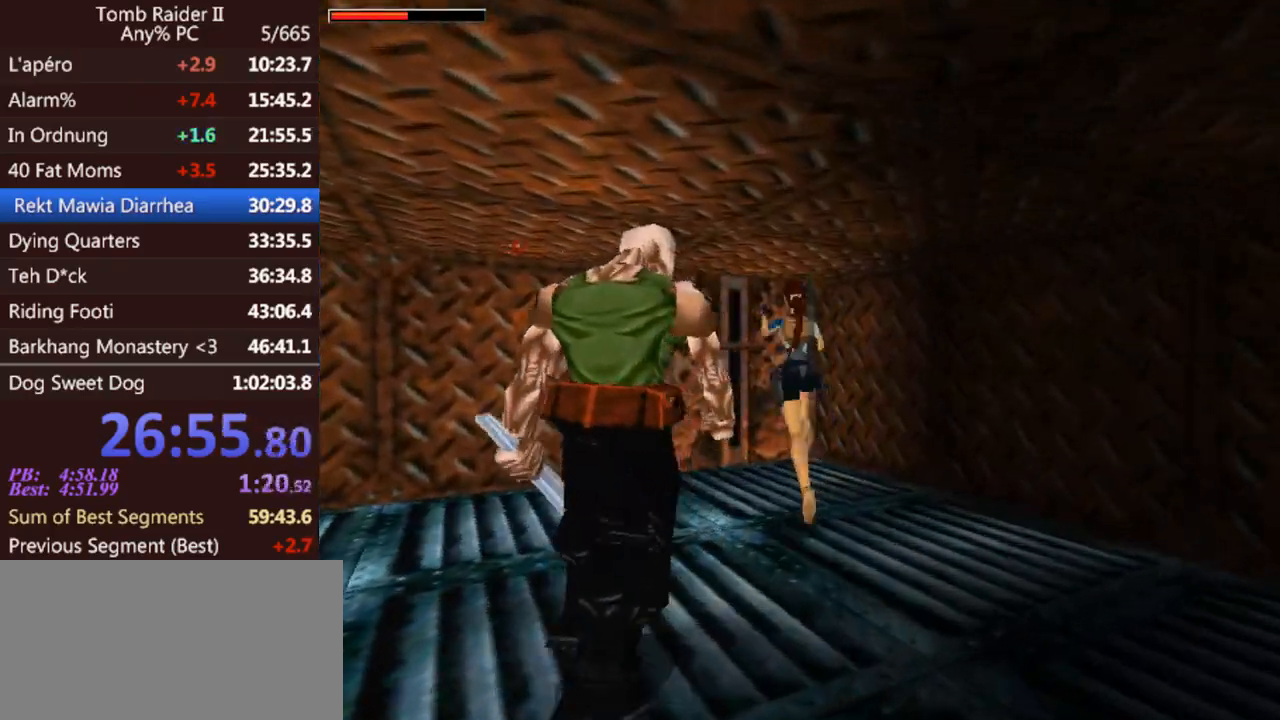
{"keys": ["act", "left", "up"], "events": [[67, "left", "down"], [133, "left", "up"], [167, "left", "down"], [467, "act", "down"]]}
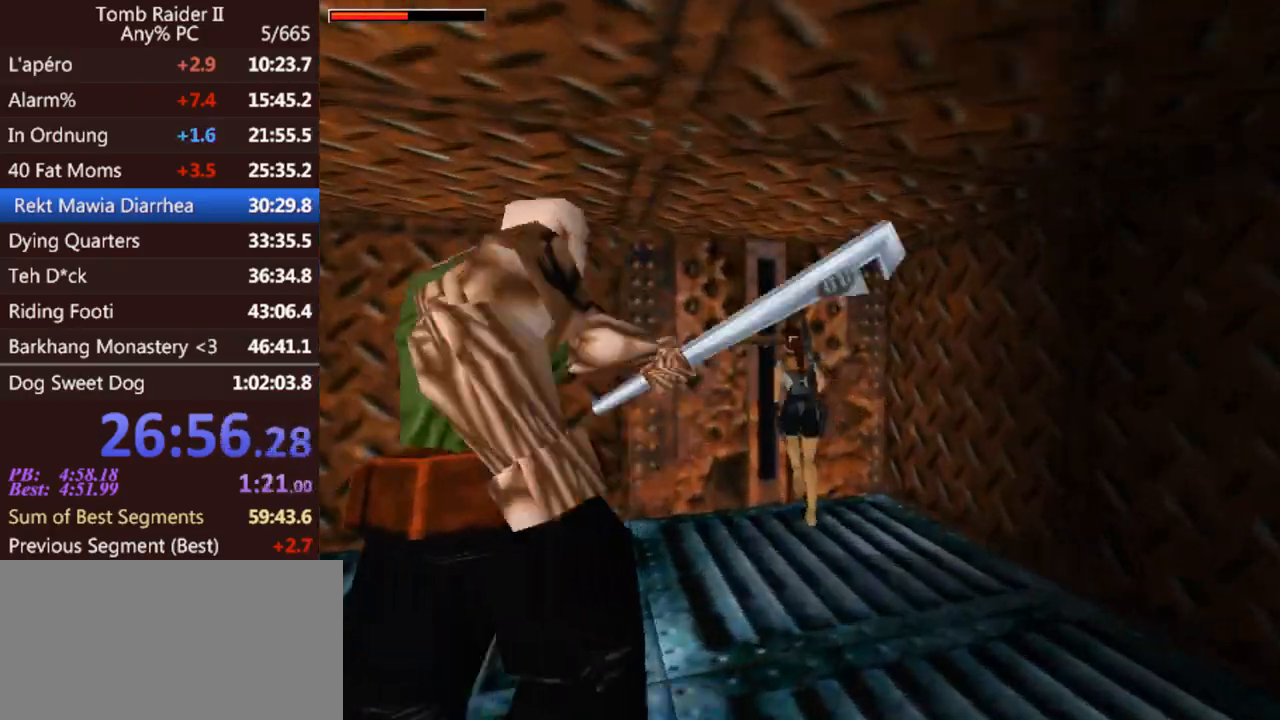
{"keys": ["down", "left"], "events": [[100, "up", "up"], [133, "left", "up"], [433, "act", "up"], [467, "down", "down"], [500, "left", "down"]]}
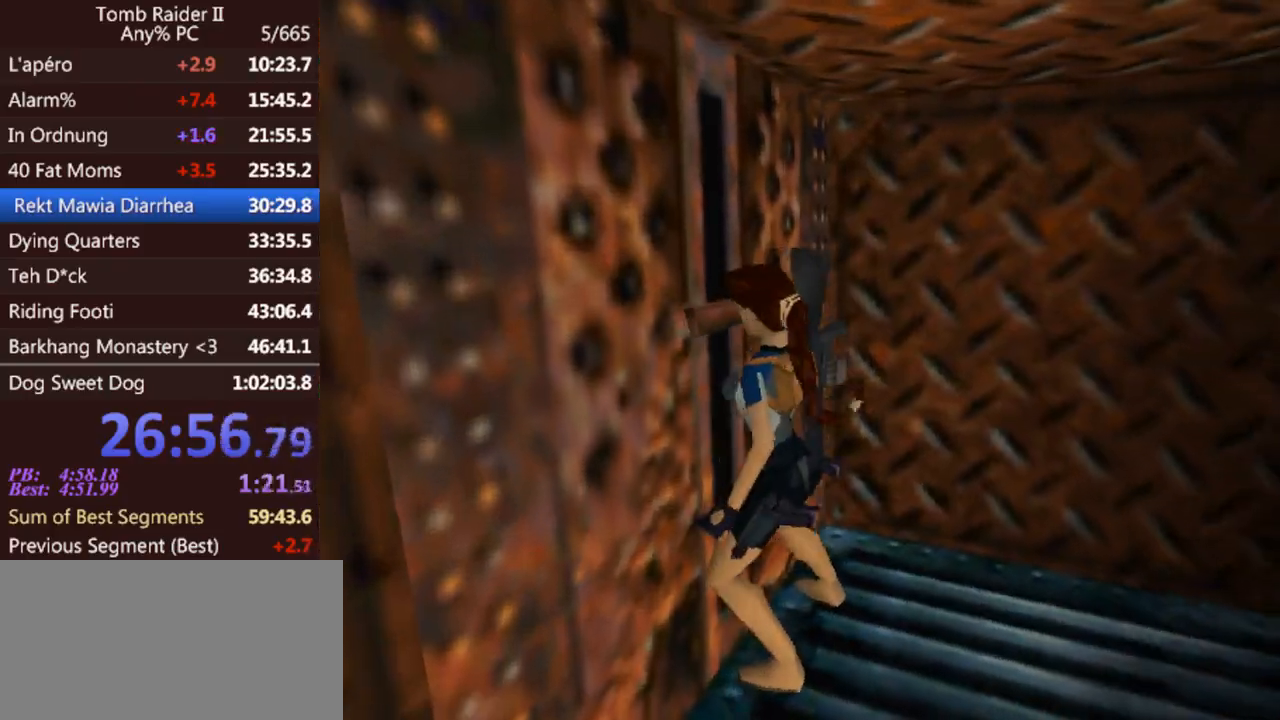
{"keys": ["down", "gun", "left"], "events": [[167, "gun", "down"]]}
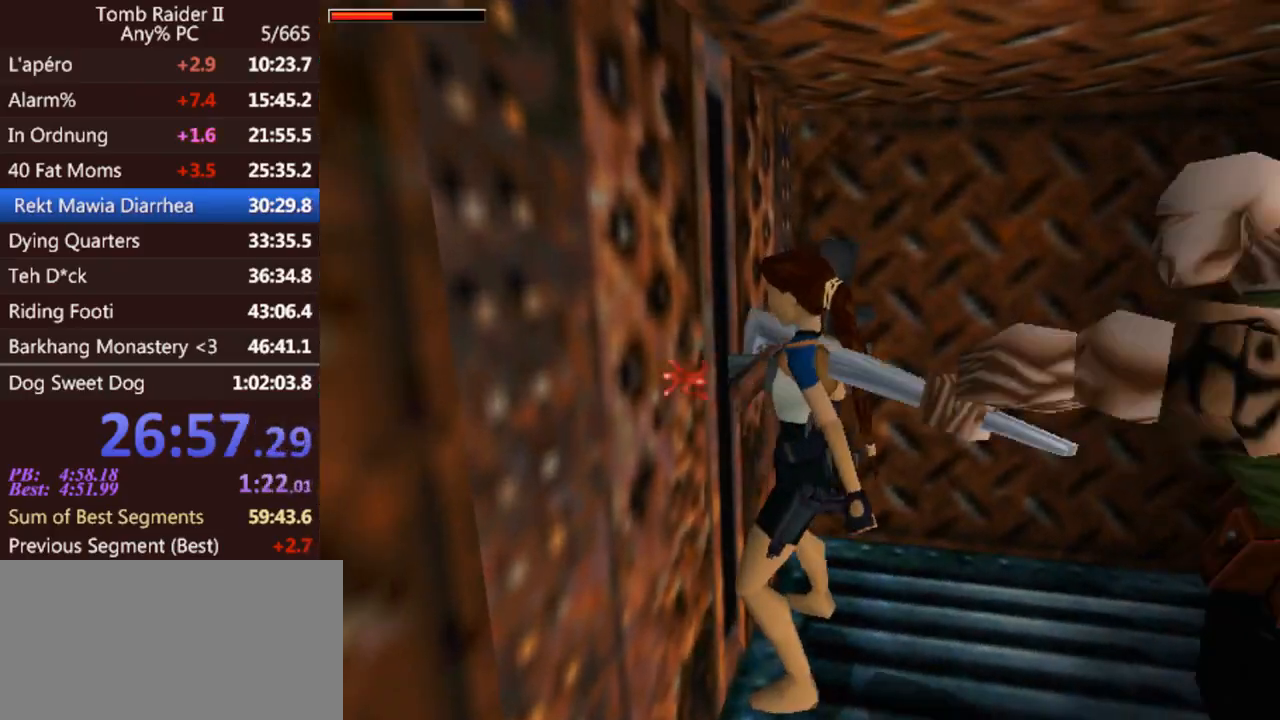
{"keys": ["down", "gun", "left"], "events": []}
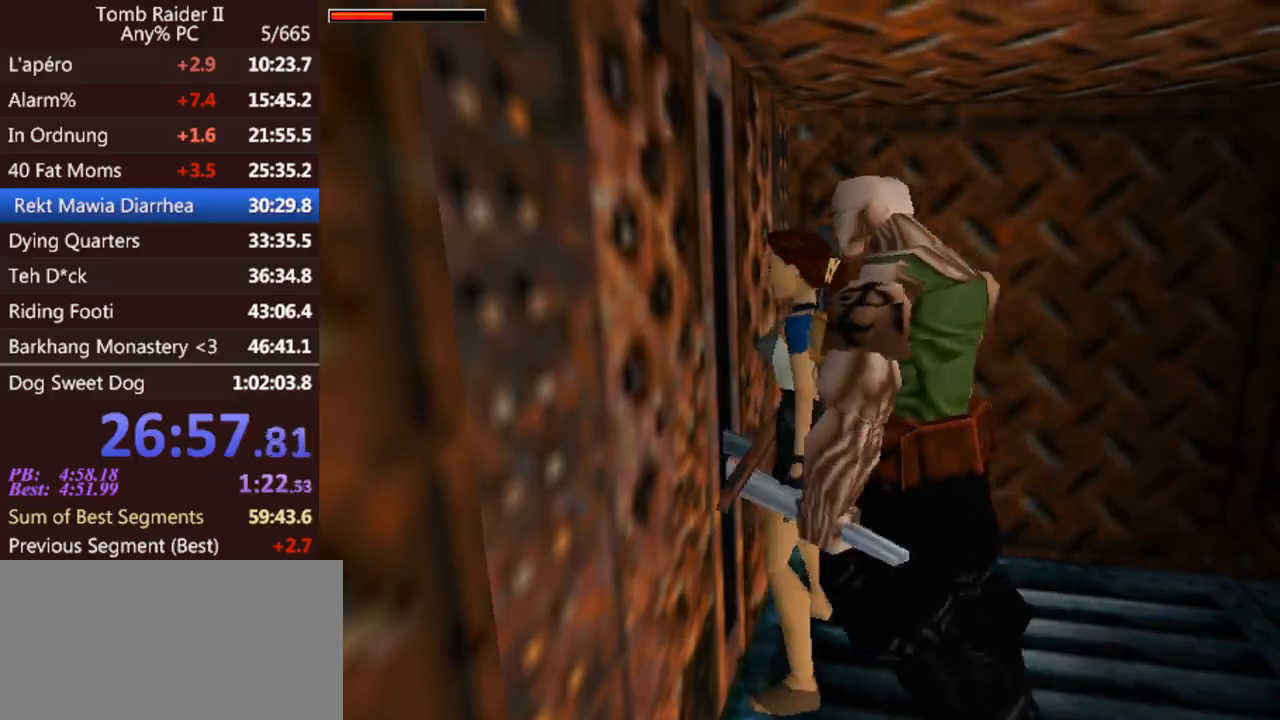
{"keys": ["left"], "events": [[433, "gun", "up"], [500, "down", "up"]]}
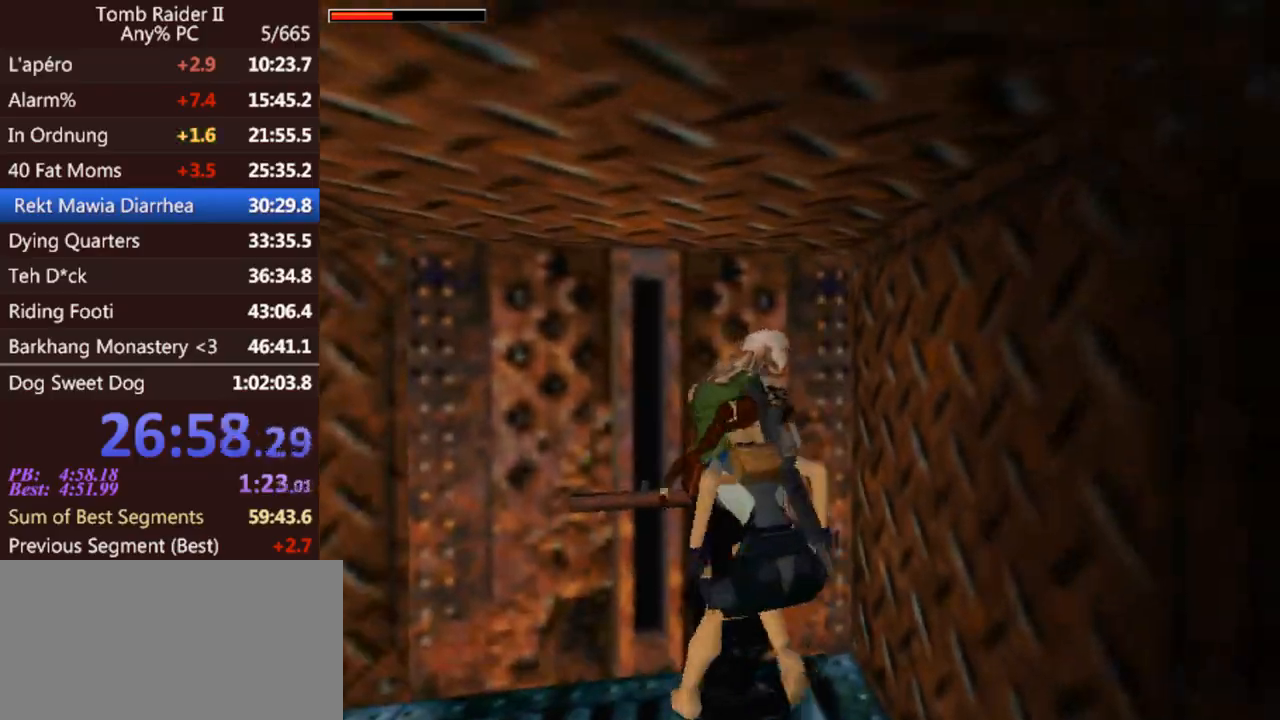
{"keys": ["left", "up"], "events": [[167, "up", "down"], [233, "gun", "down"], [333, "gun", "up"]]}
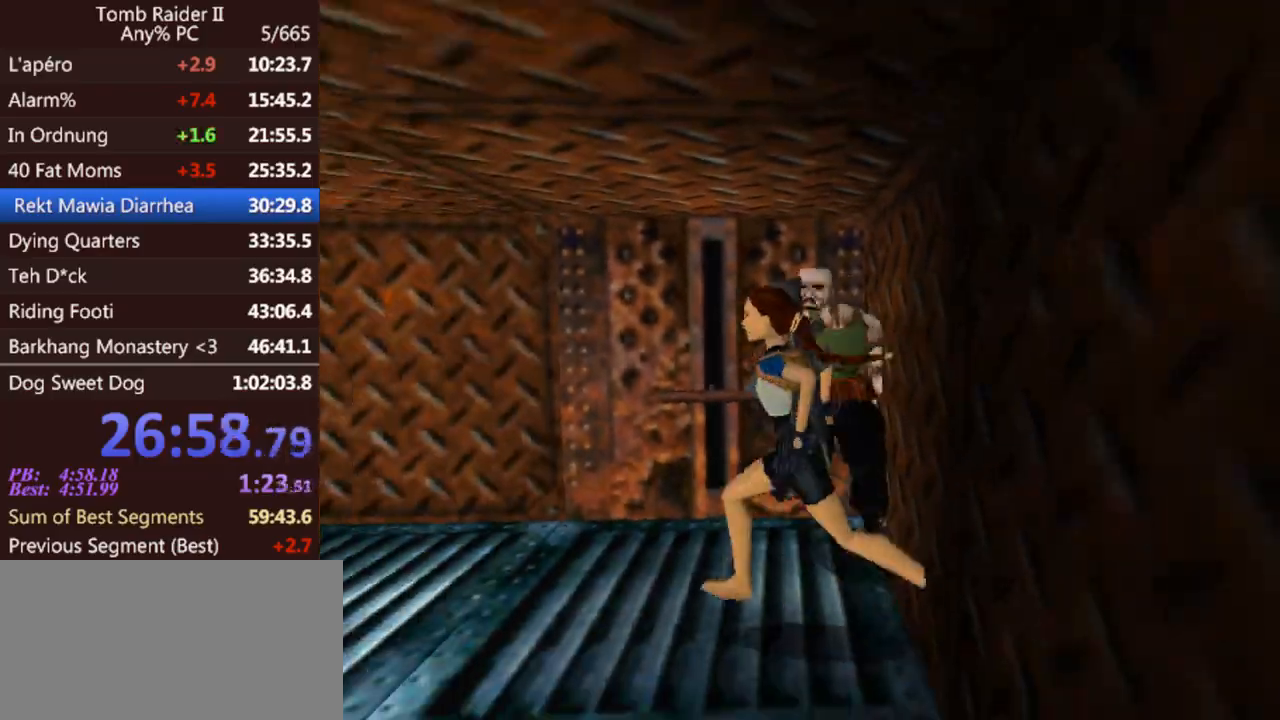
{"keys": ["jump", "right", "up"], "events": [[267, "jump", "down"], [300, "left", "up"], [500, "right", "down"]]}
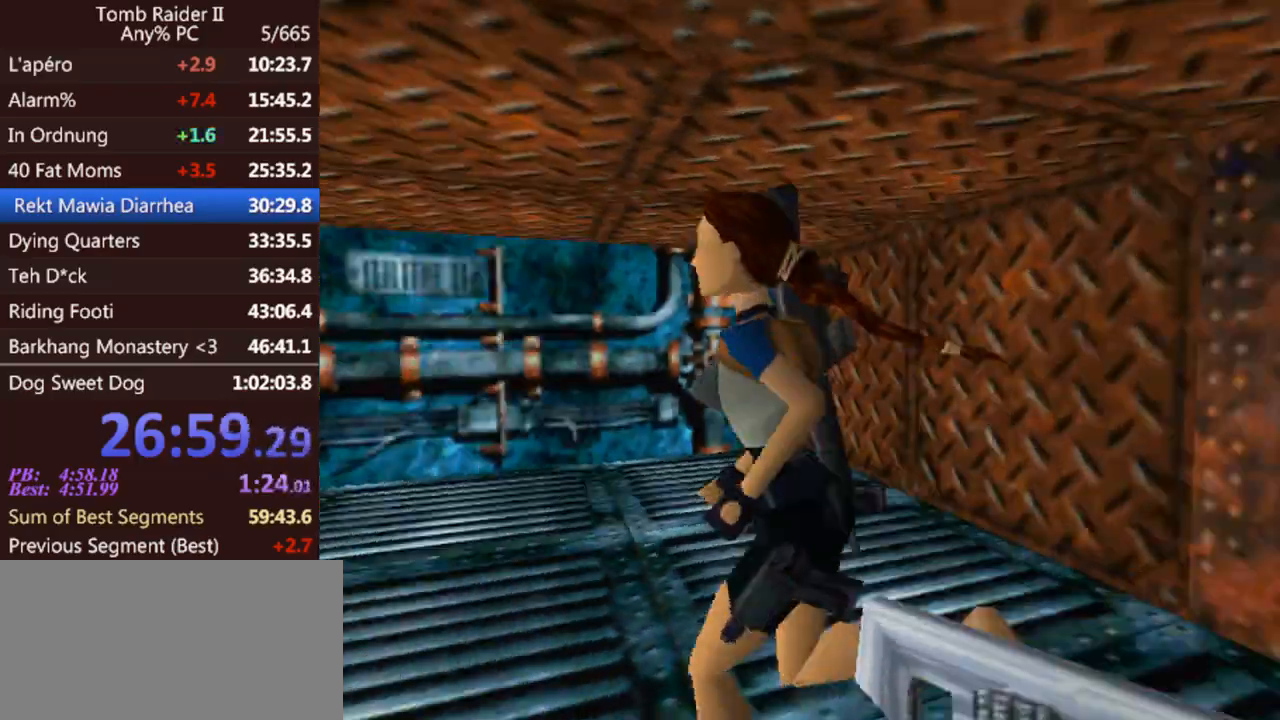
{"keys": ["jump", "left", "up"], "events": [[467, "right", "up"], [500, "left", "down"]]}
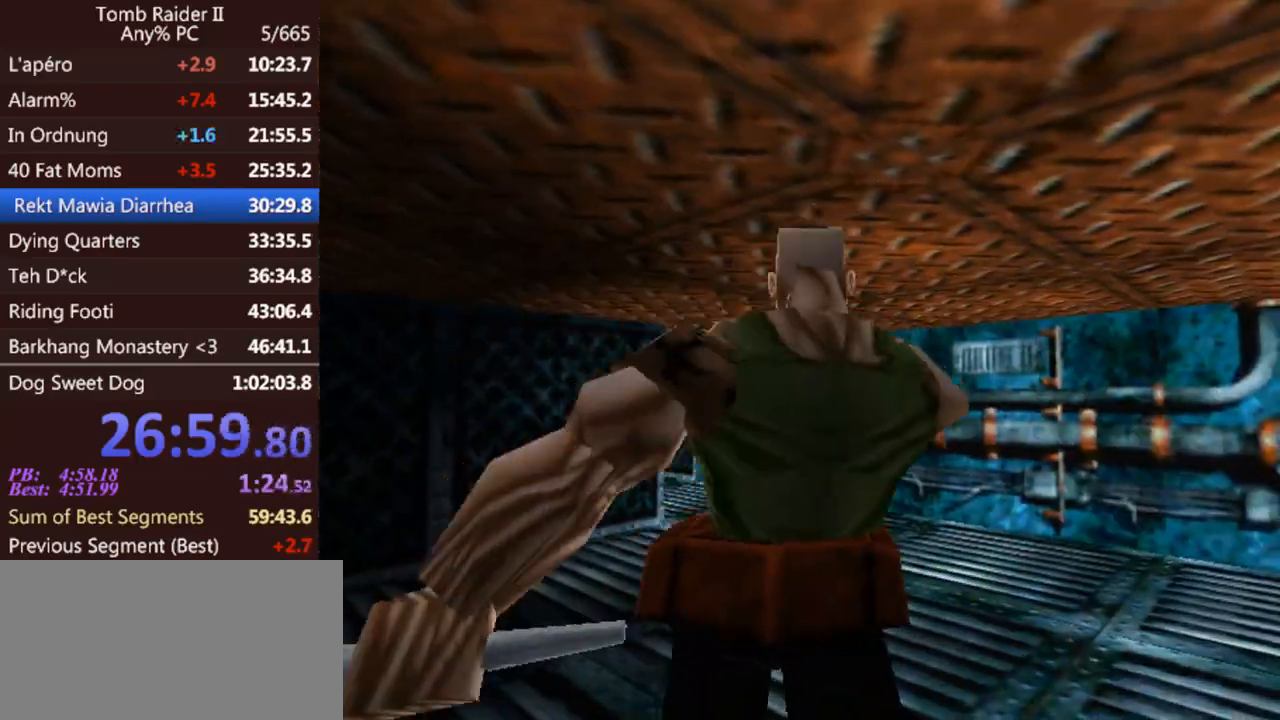
{"keys": ["jump", "left", "up"], "events": []}
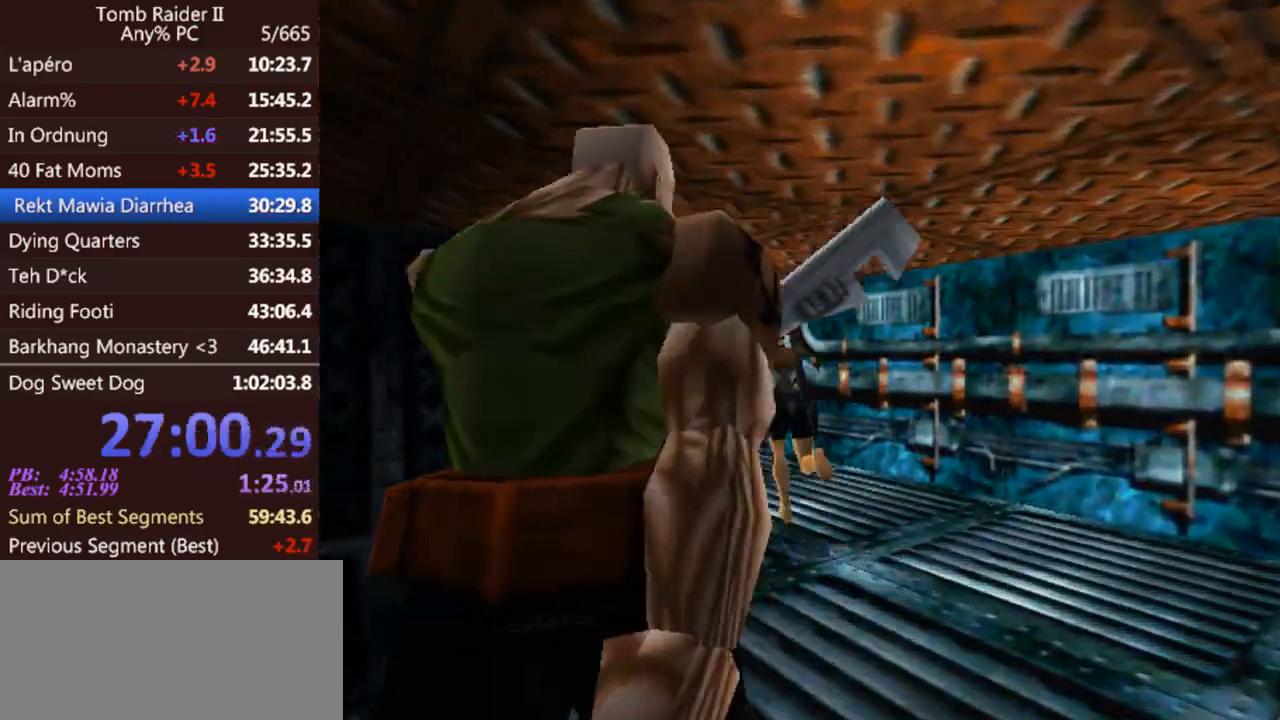
{"keys": ["left", "up"], "events": [[300, "jump", "up"]]}
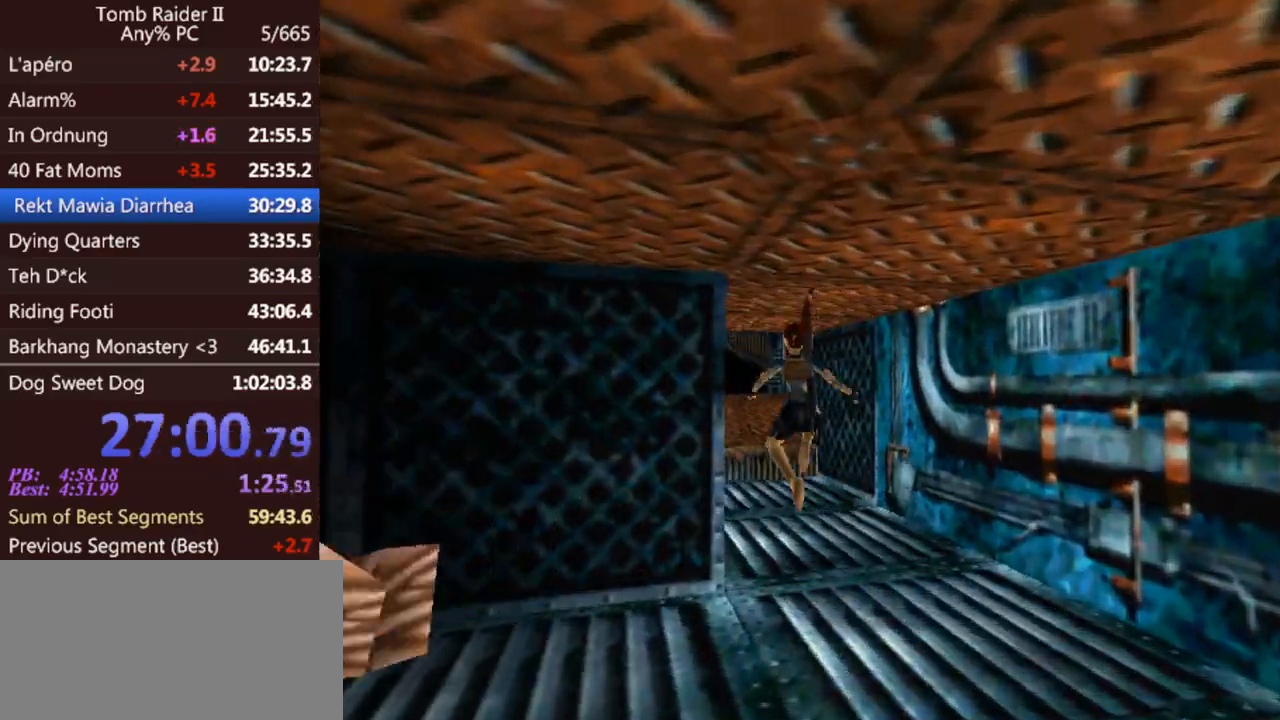
{"keys": ["up"], "events": [[200, "left", "up"]]}
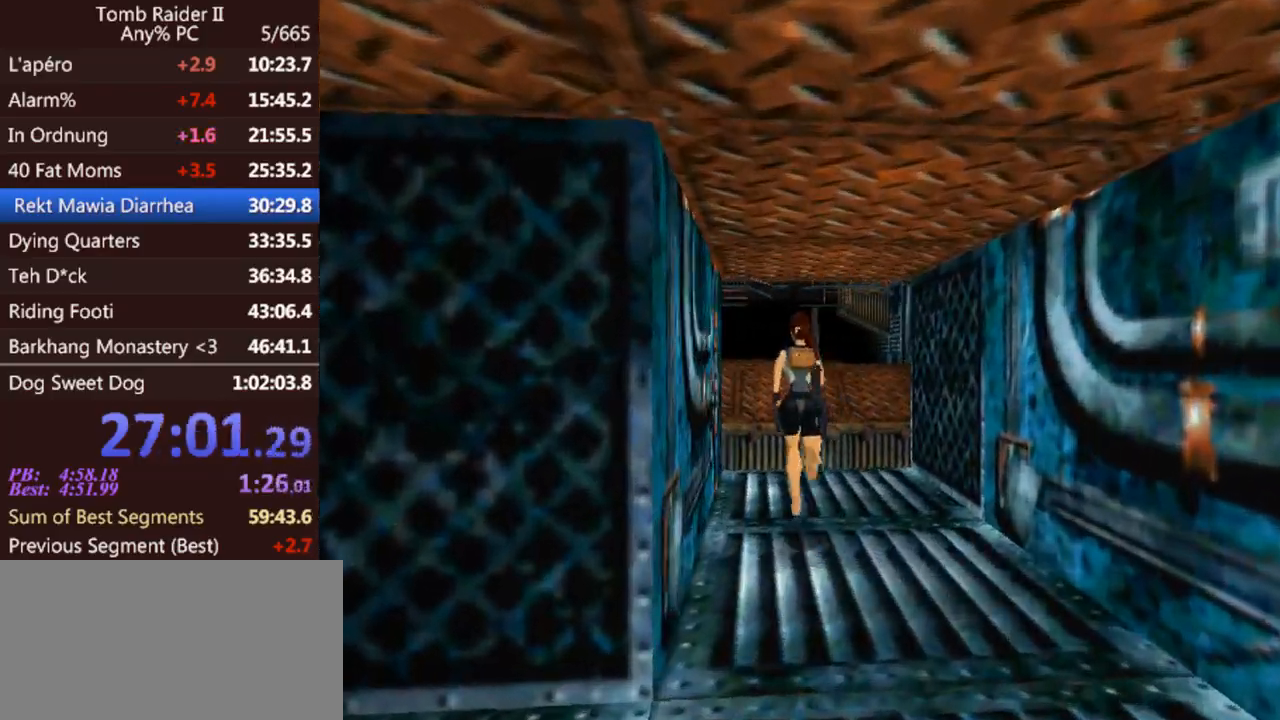
{"keys": ["up"], "events": [[67, "left", "down"], [200, "left", "up"]]}